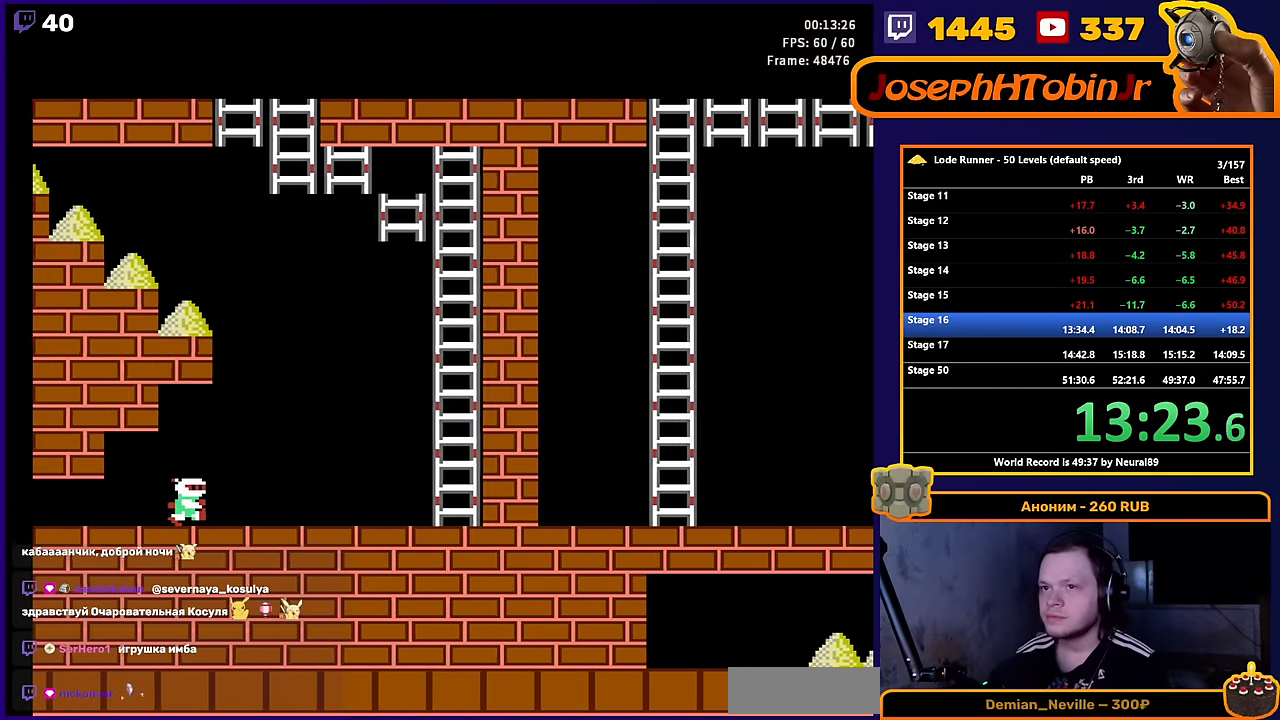
Gameplay with a controller (Nintendo layout); each line is a JSON object with the inputs held at the frame after it. "events" lists button and stick changes between this image and that frame as [ms after this image, input, new state], when the widget could be followed in between. Not read: L3 R3.
{"buttons": ["DPAD_LEFT"], "events": [[167, "DPAD_LEFT", "down"]]}
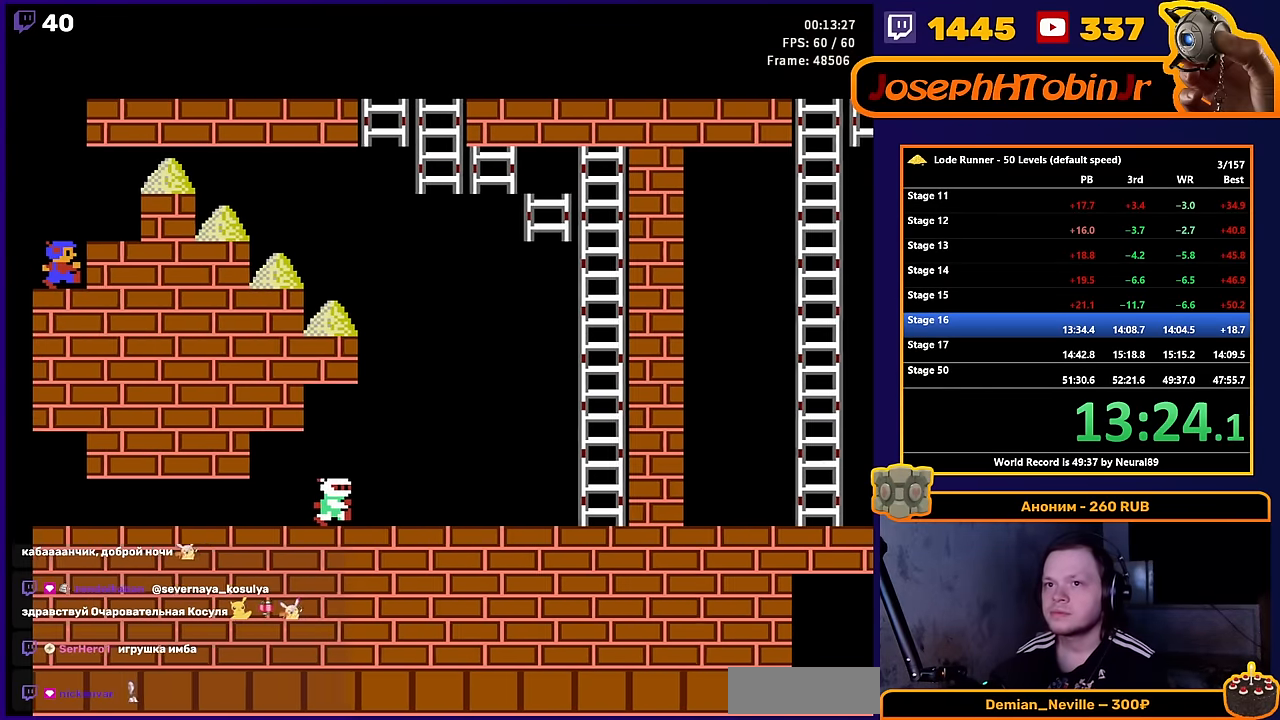
{"buttons": ["DPAD_LEFT"], "events": []}
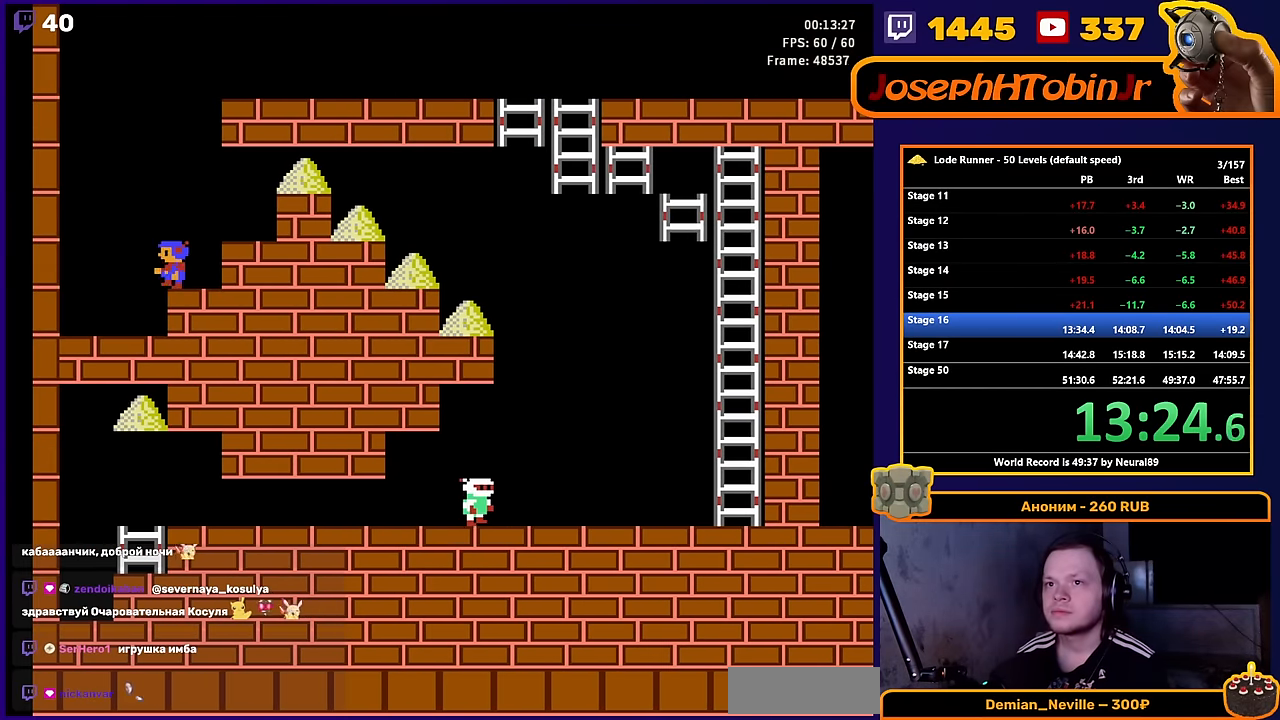
{"buttons": ["A"], "events": [[317, "A", "down"], [500, "DPAD_LEFT", "up"]]}
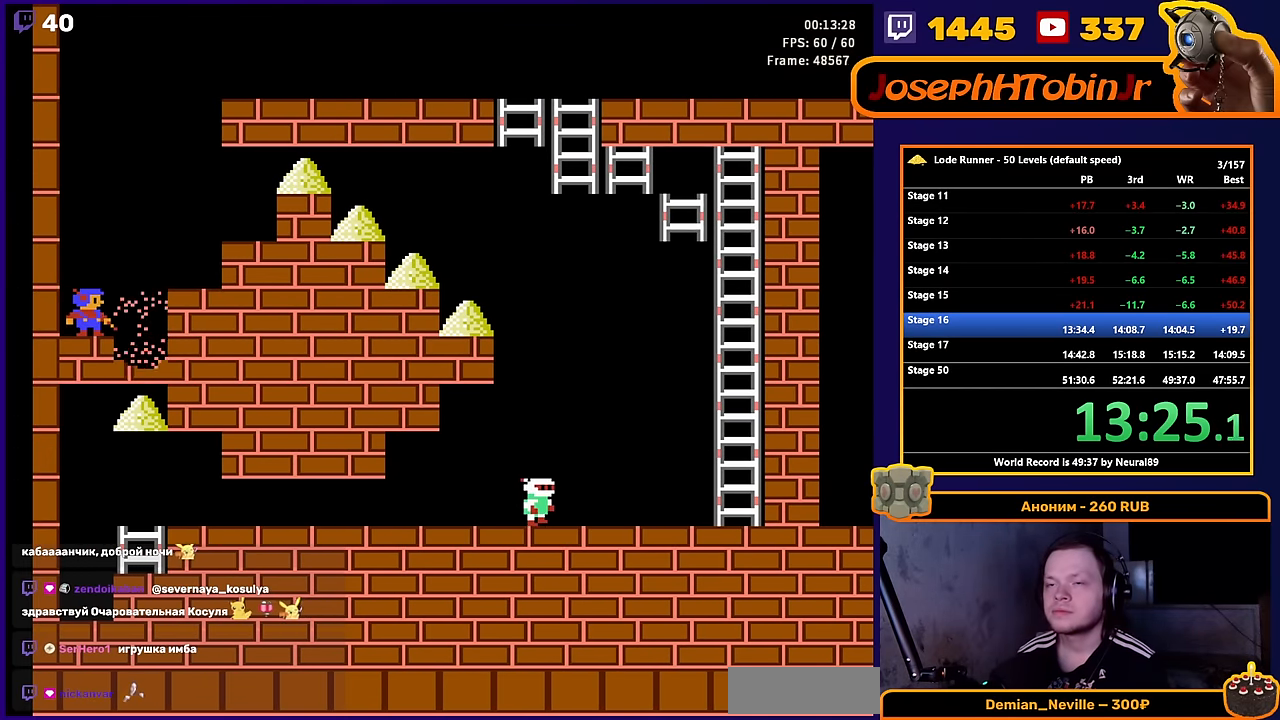
{"buttons": ["DPAD_RIGHT"], "events": [[100, "A", "up"], [100, "DPAD_RIGHT", "down"]]}
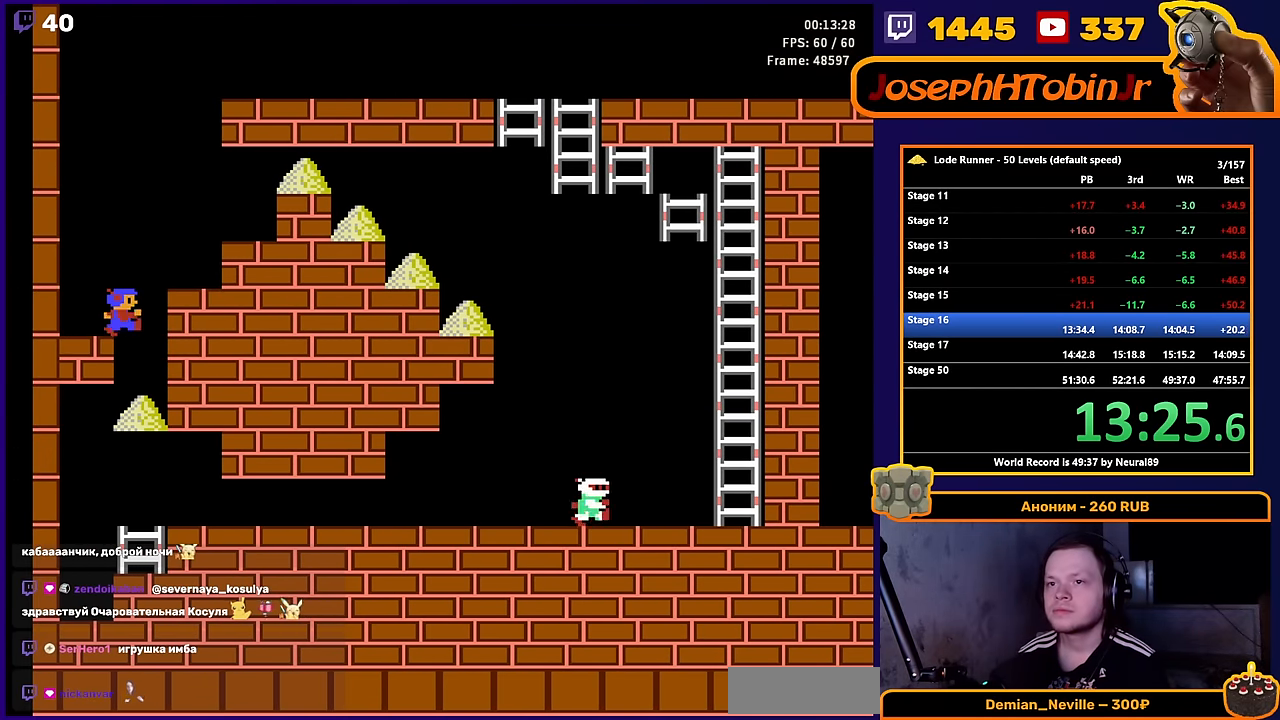
{"buttons": ["DPAD_RIGHT"], "events": []}
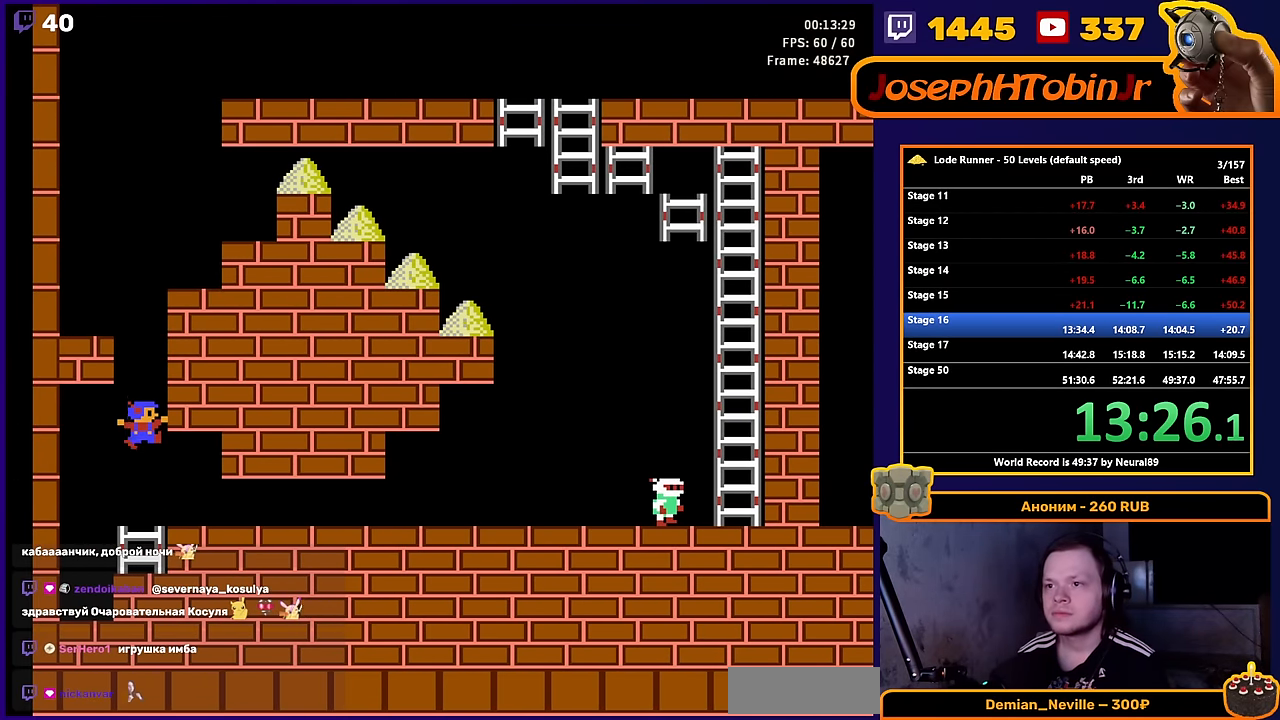
{"buttons": ["DPAD_RIGHT"], "events": []}
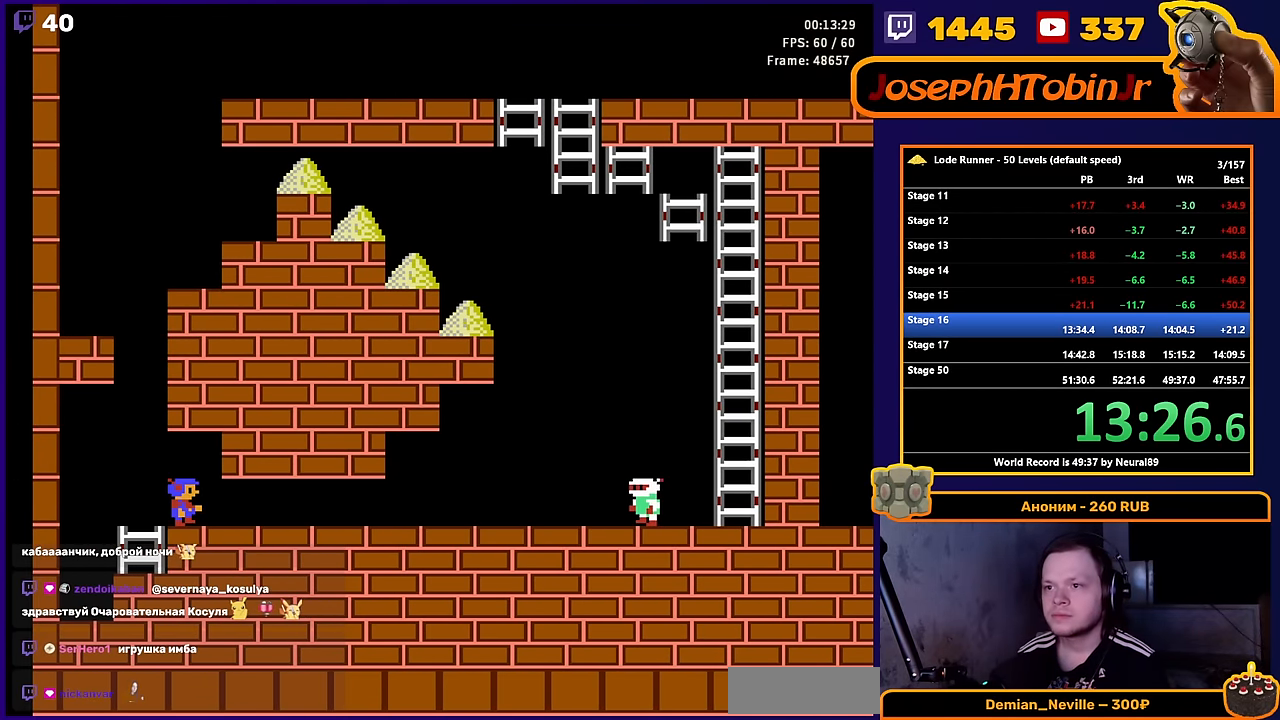
{"buttons": ["DPAD_RIGHT"], "events": []}
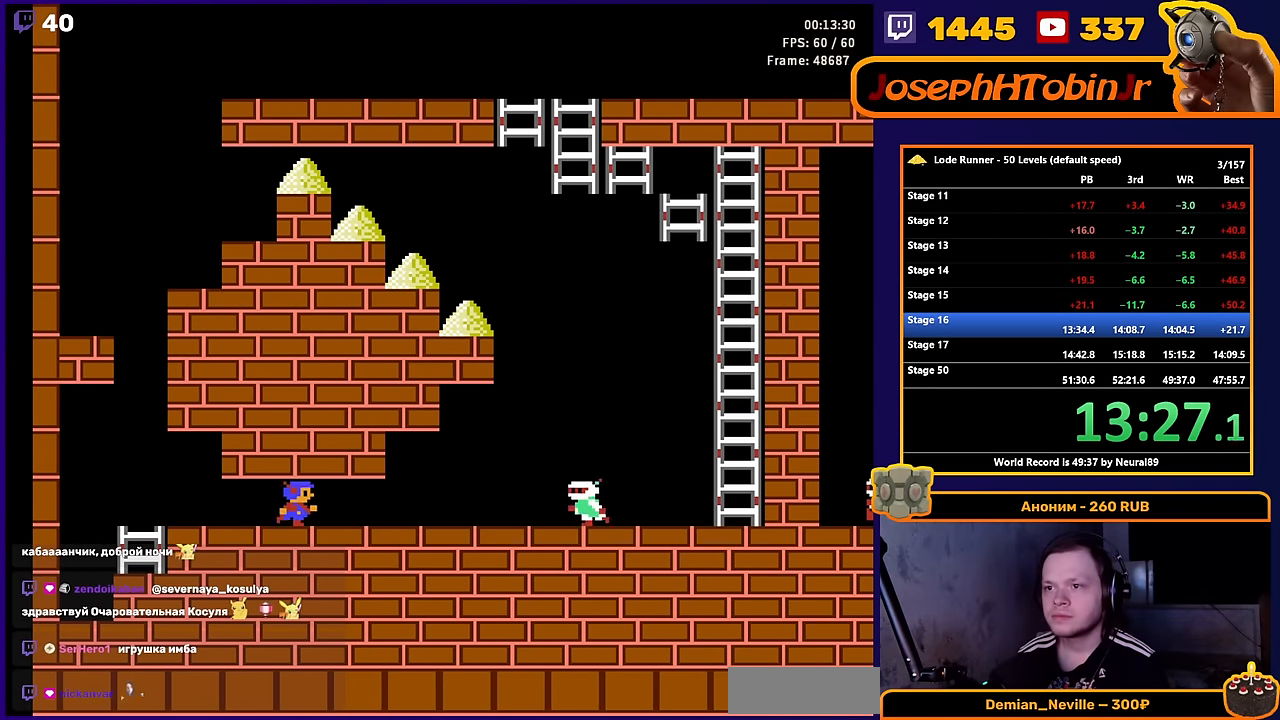
{"buttons": ["A", "DPAD_RIGHT"], "events": [[433, "A", "down"]]}
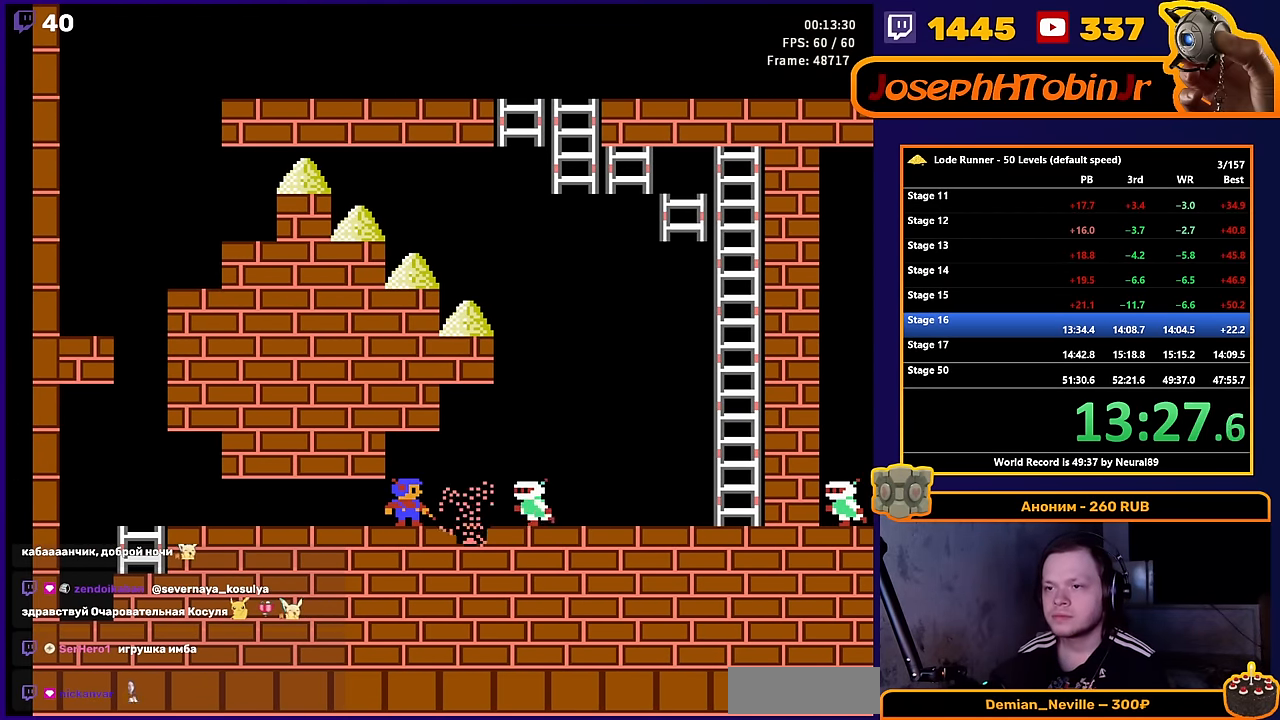
{"buttons": [], "events": [[17, "DPAD_RIGHT", "up"], [117, "A", "up"]]}
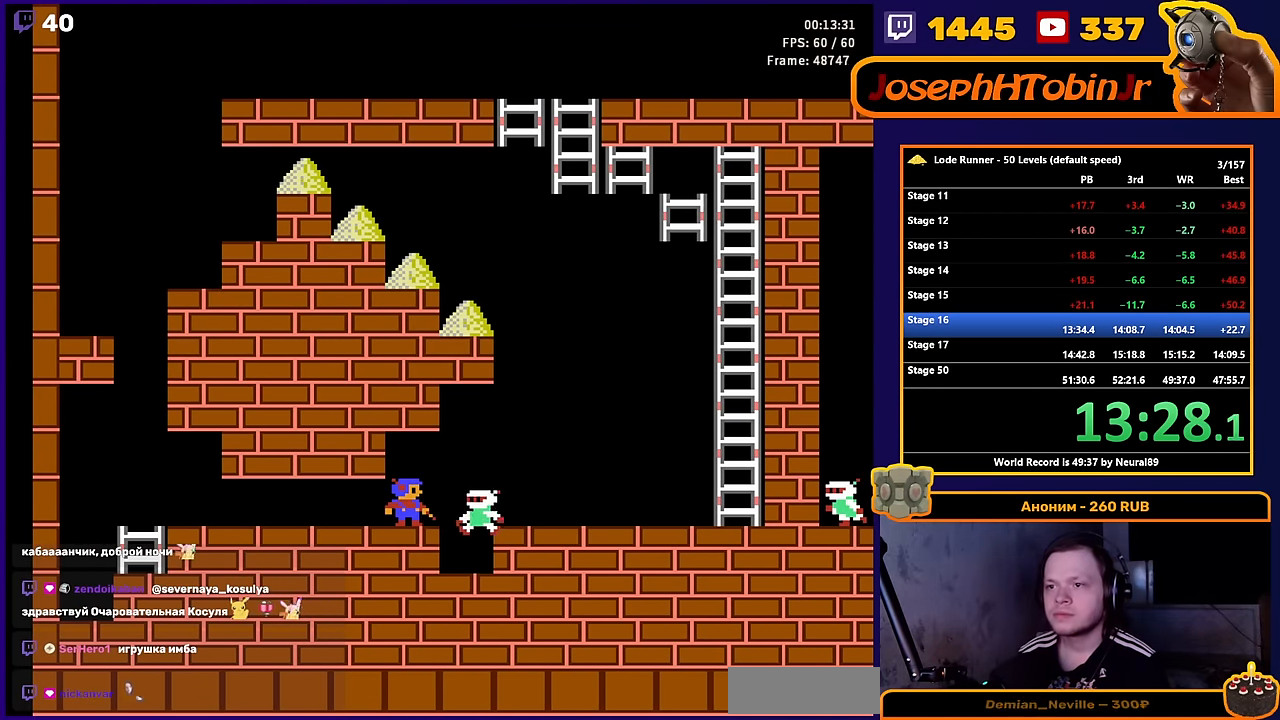
{"buttons": ["DPAD_RIGHT"], "events": [[83, "DPAD_LEFT", "down"], [217, "DPAD_LEFT", "up"], [217, "DPAD_RIGHT", "down"]]}
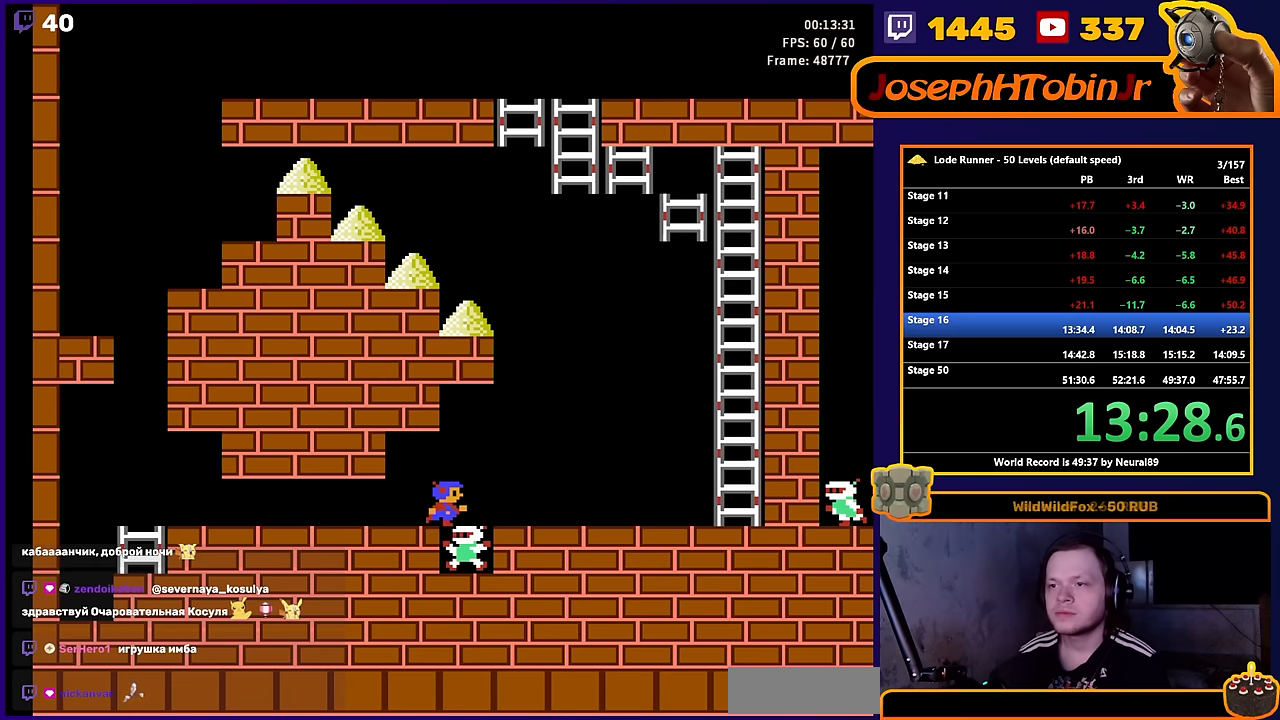
{"buttons": ["DPAD_RIGHT"], "events": []}
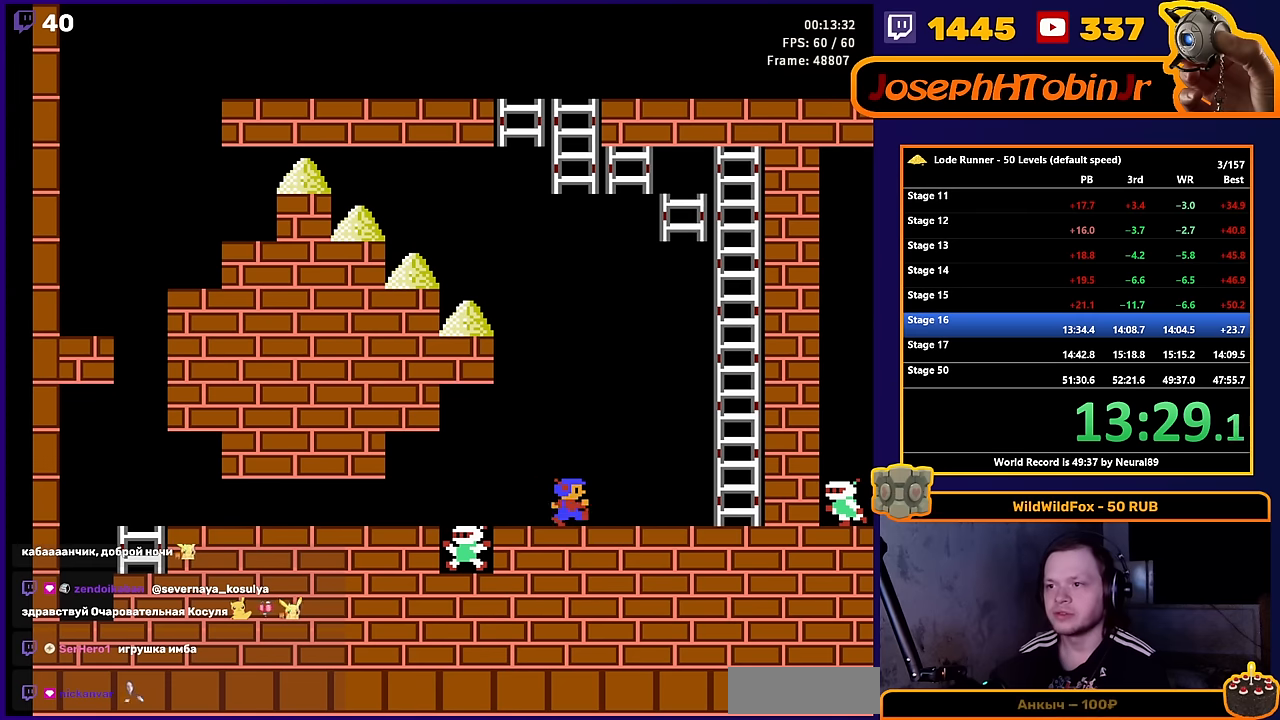
{"buttons": ["DPAD_RIGHT"], "events": []}
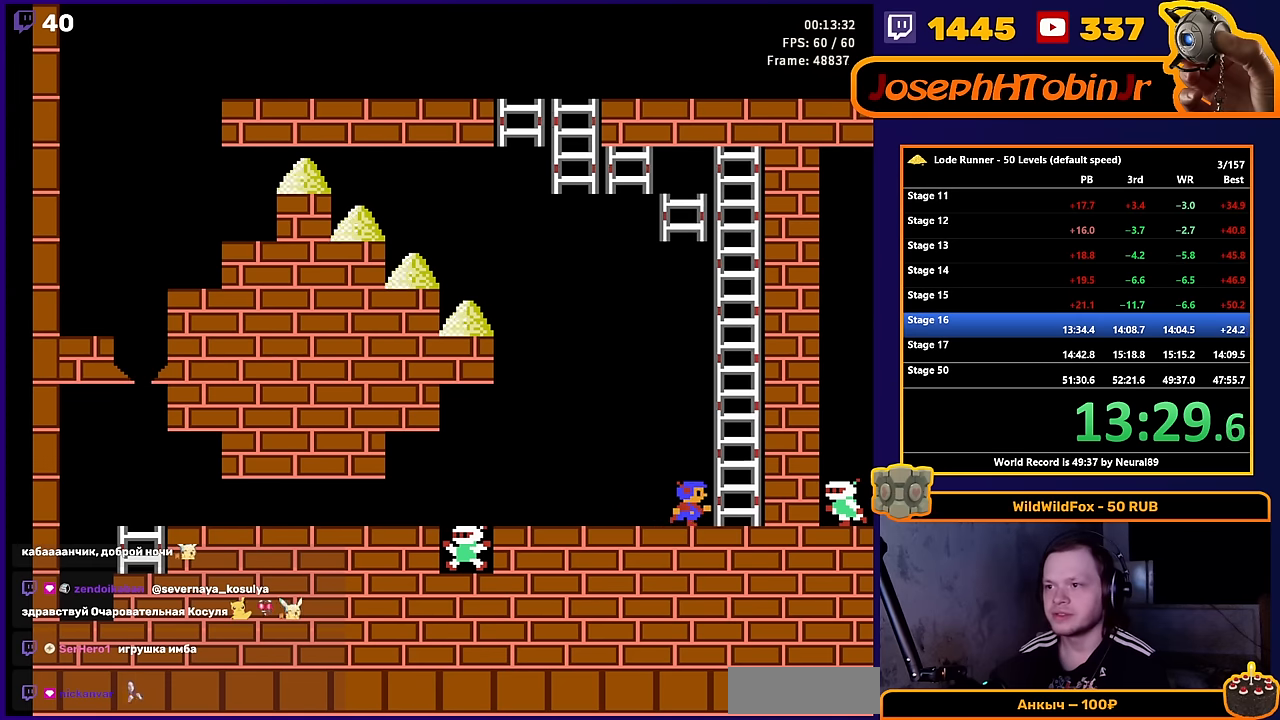
{"buttons": ["DPAD_UP"], "events": [[83, "DPAD_UP", "down"], [217, "DPAD_RIGHT", "up"]]}
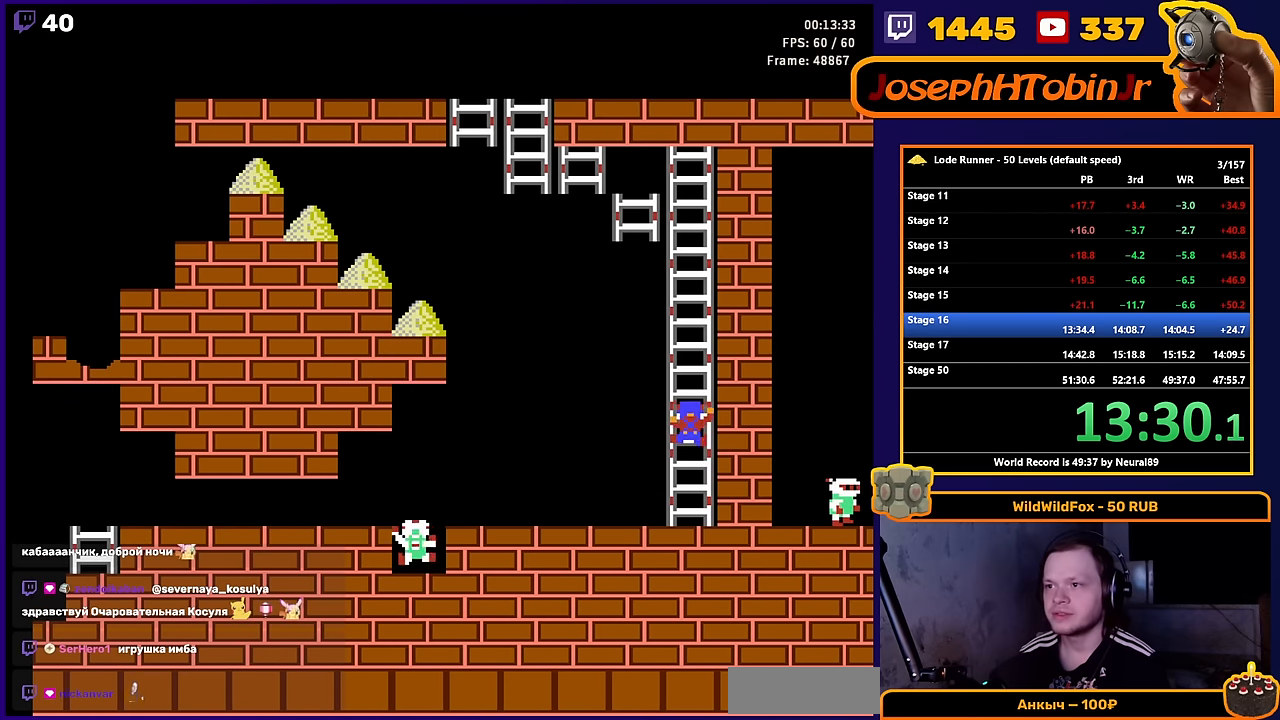
{"buttons": ["DPAD_UP"], "events": []}
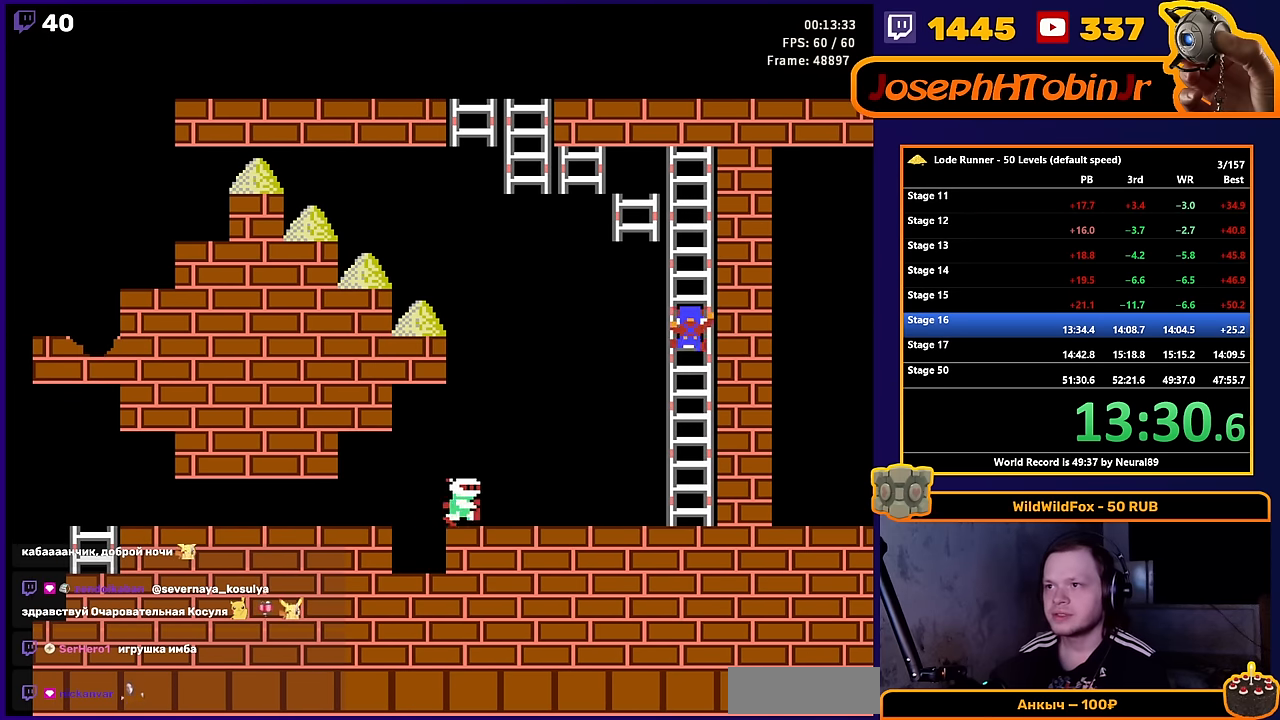
{"buttons": ["DPAD_UP"], "events": []}
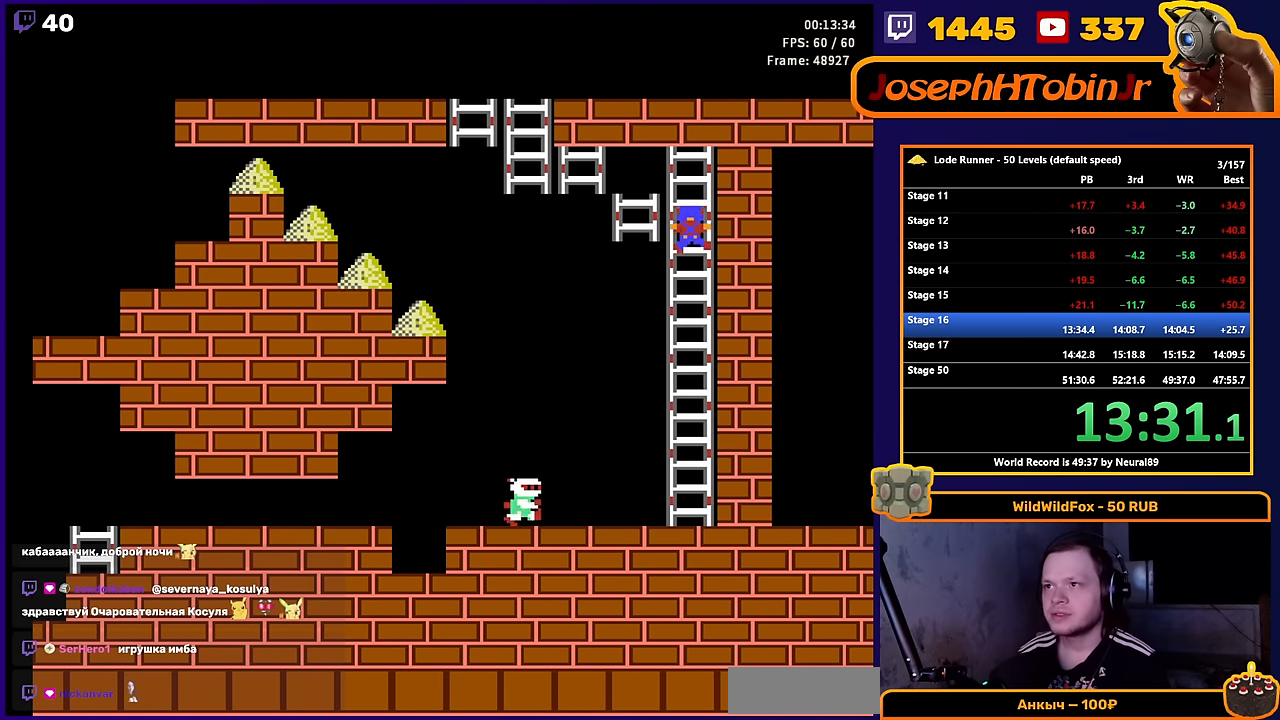
{"buttons": ["DPAD_LEFT"], "events": [[183, "DPAD_LEFT", "down"], [183, "DPAD_UP", "up"]]}
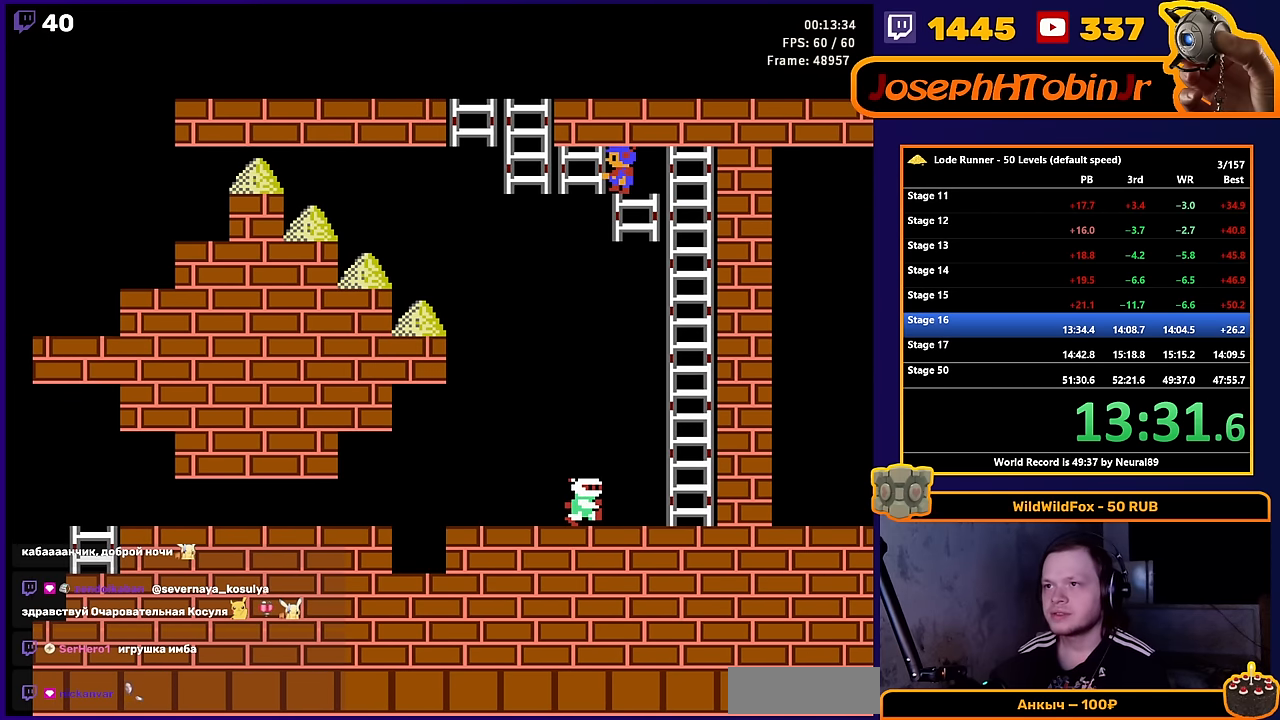
{"buttons": ["DPAD_UP"], "events": [[233, "DPAD_UP", "down"], [350, "DPAD_LEFT", "up"]]}
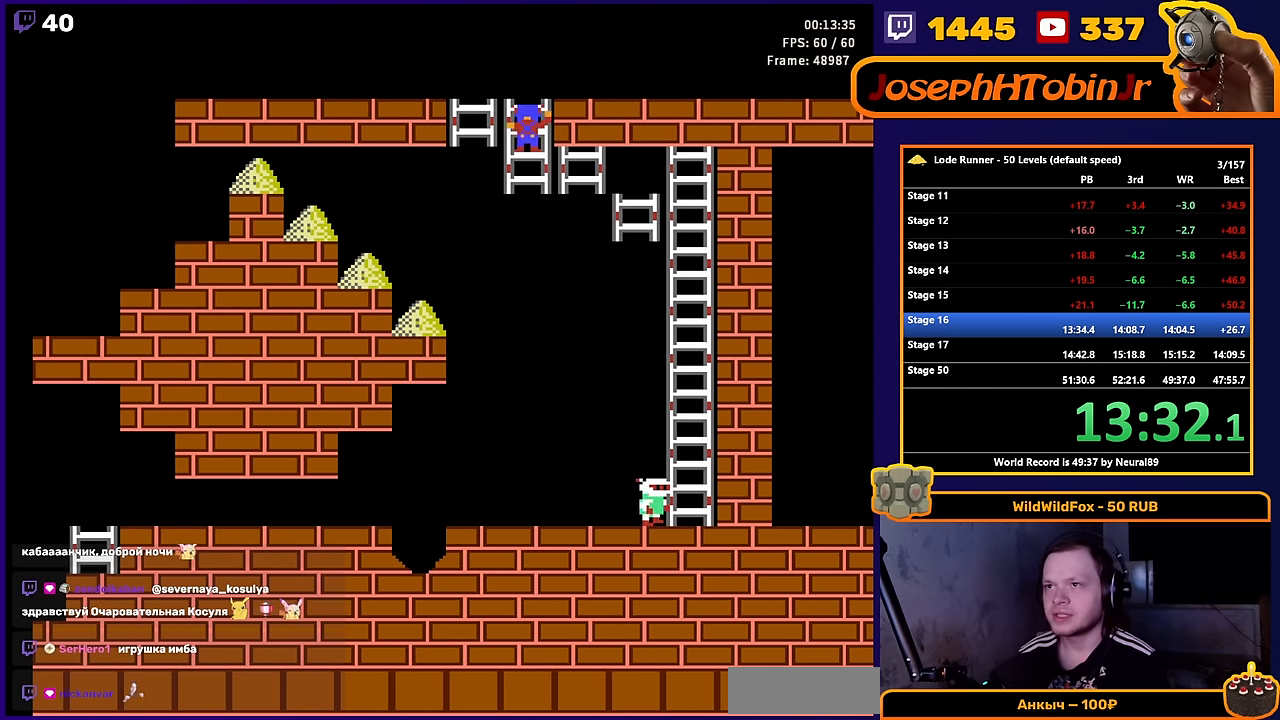
{"buttons": ["DPAD_LEFT"], "events": [[150, "DPAD_LEFT", "down"], [167, "DPAD_UP", "up"]]}
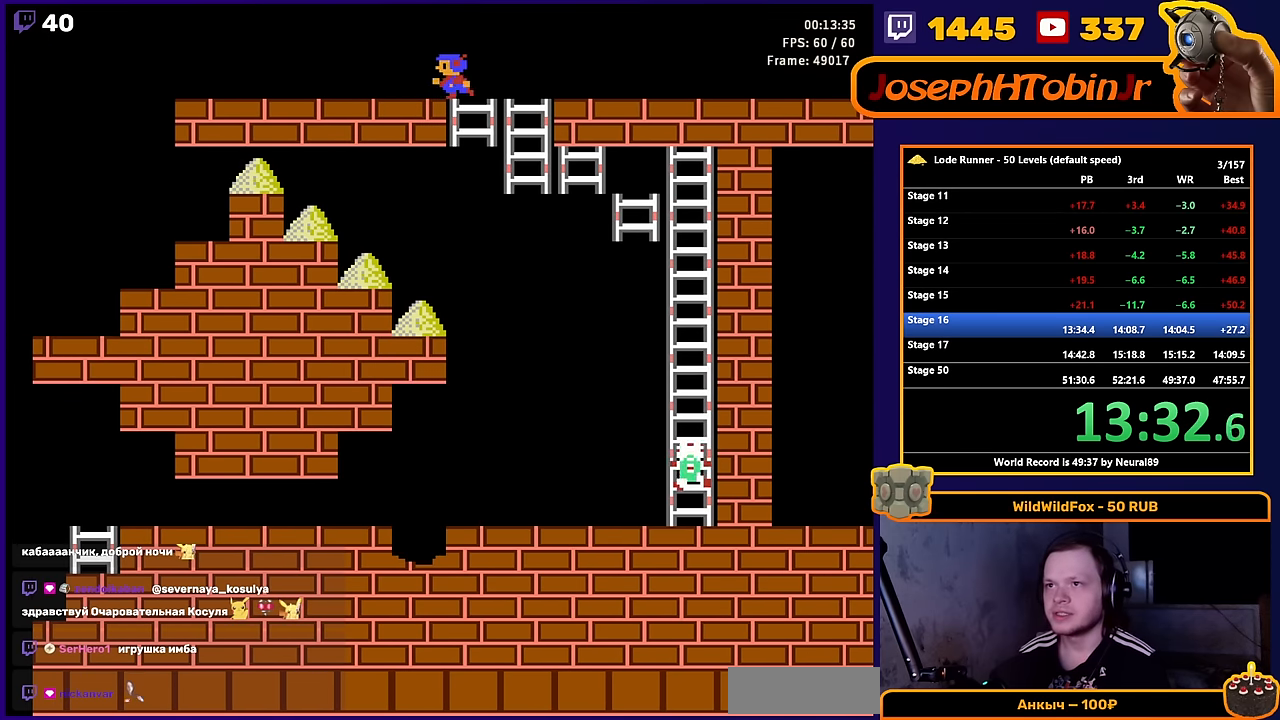
{"buttons": ["DPAD_LEFT"], "events": []}
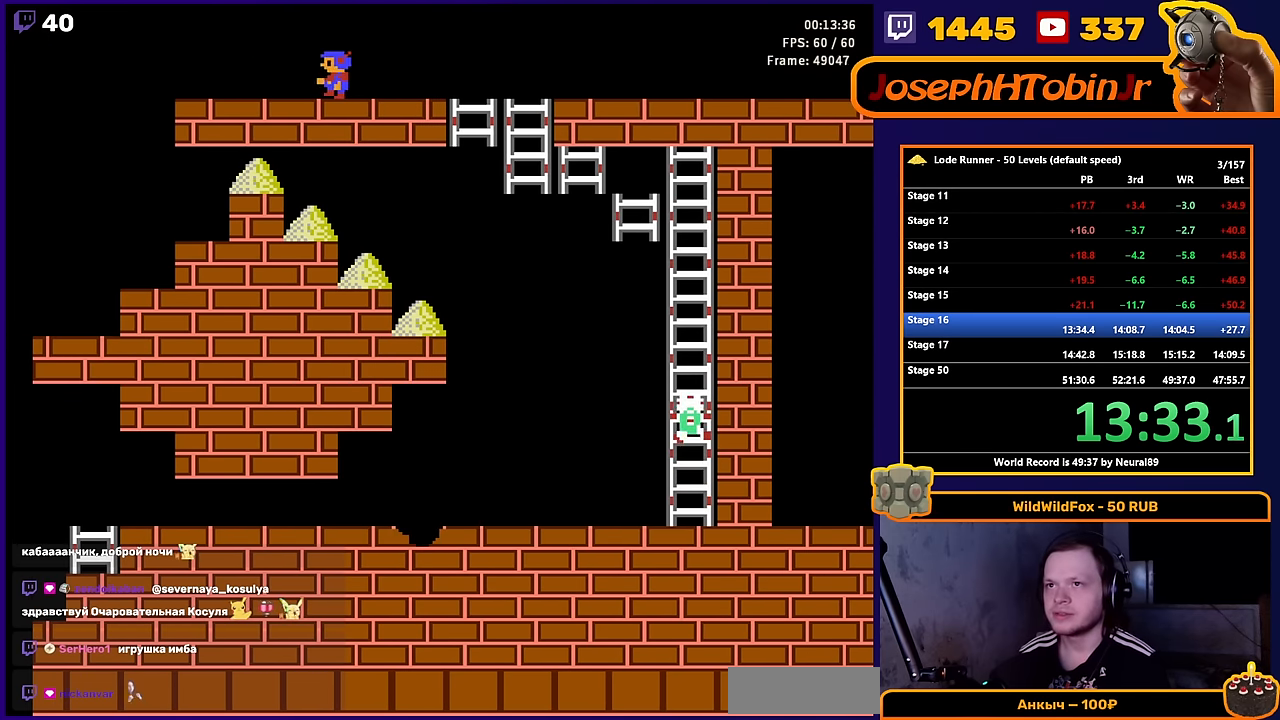
{"buttons": ["DPAD_LEFT"], "events": [[50, "B", "down"], [250, "B", "up"]]}
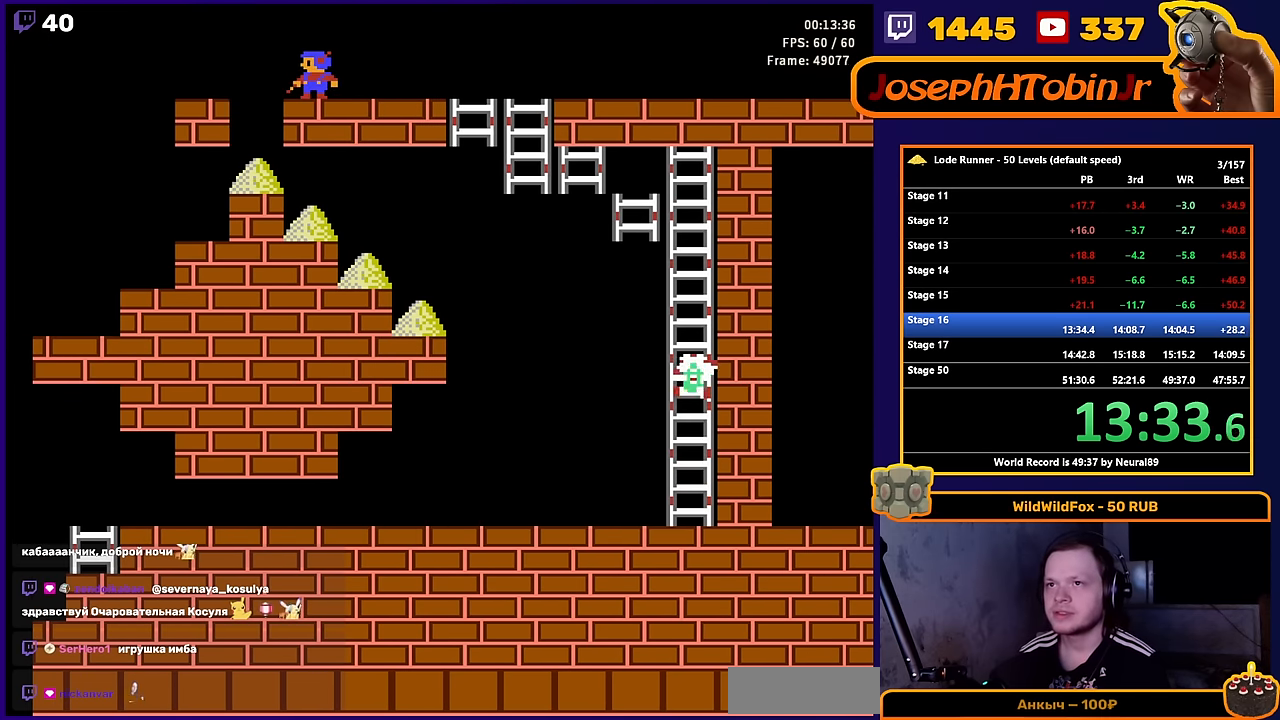
{"buttons": ["DPAD_RIGHT"], "events": [[317, "DPAD_LEFT", "up"], [367, "DPAD_RIGHT", "down"]]}
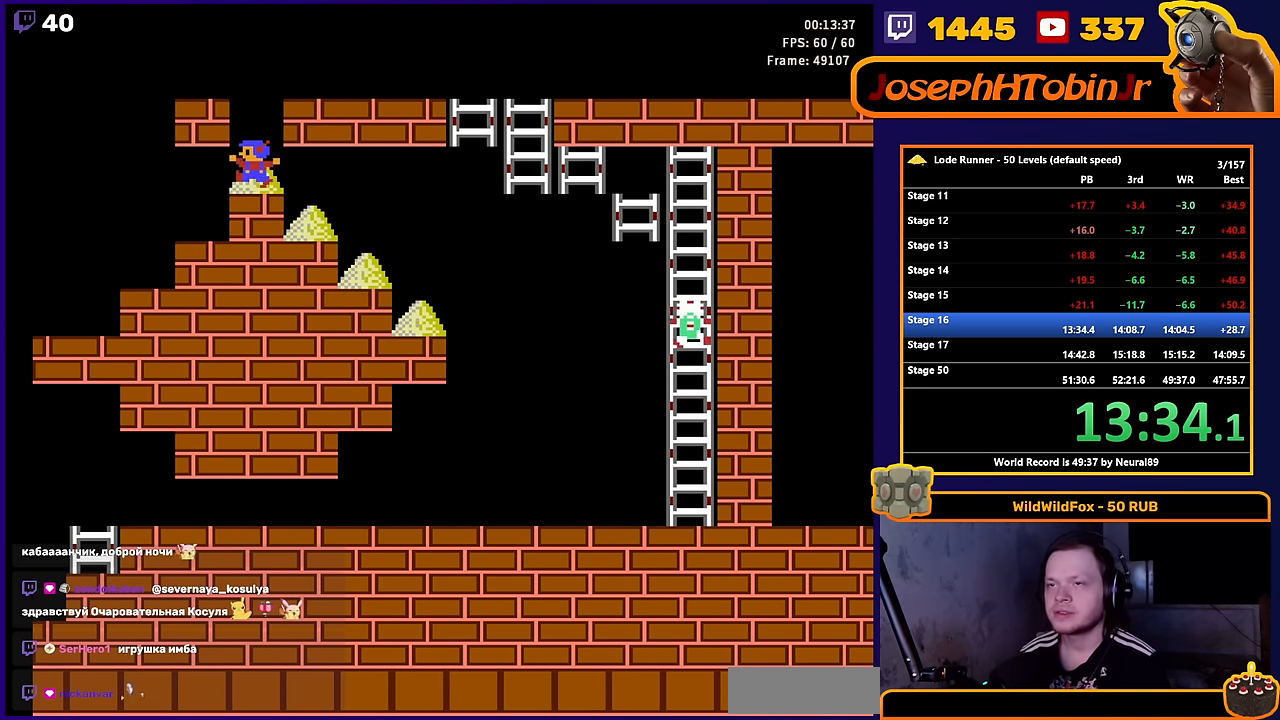
{"buttons": ["DPAD_RIGHT"], "events": []}
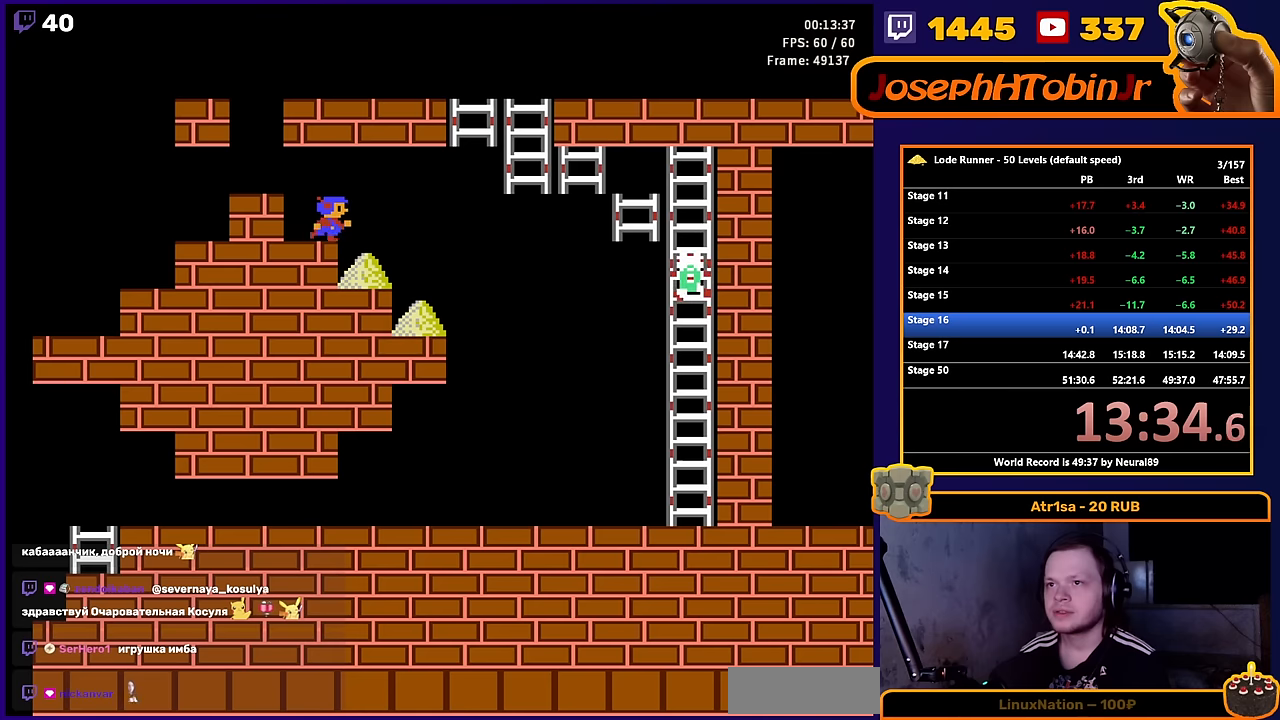
{"buttons": ["DPAD_RIGHT"], "events": []}
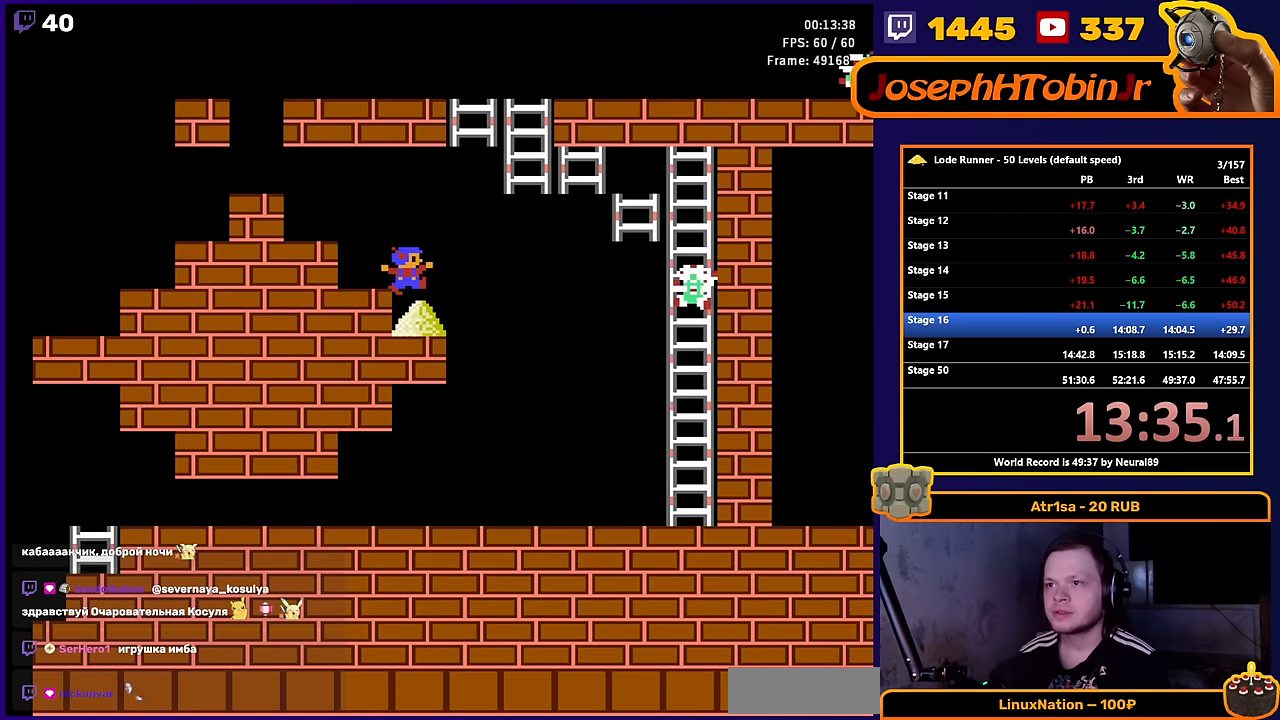
{"buttons": ["DPAD_RIGHT"], "events": []}